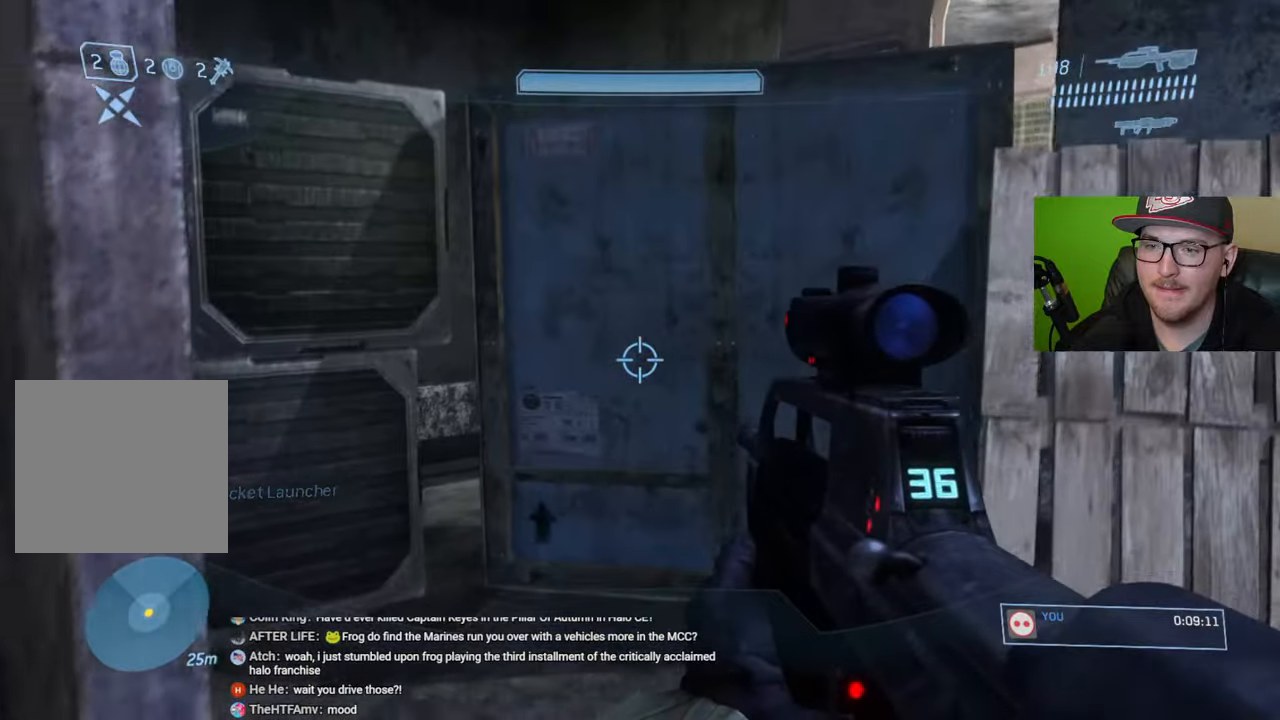
Gameplay with a controller (Xbox layout); each line is a JSON object with the inputs held at the frame after it. "events" lists button and stick changes between this image and that frame as [ms after this image, input, new state], when the widget could be followed in between.
{"buttons": ["A"], "left_stick": "up", "right_stick": "center", "events": [[17, "right_stick", "center"], [150, "left_stick", "up"], [233, "right_stick", "down"], [350, "right_stick", "center"], [483, "A", "down"]]}
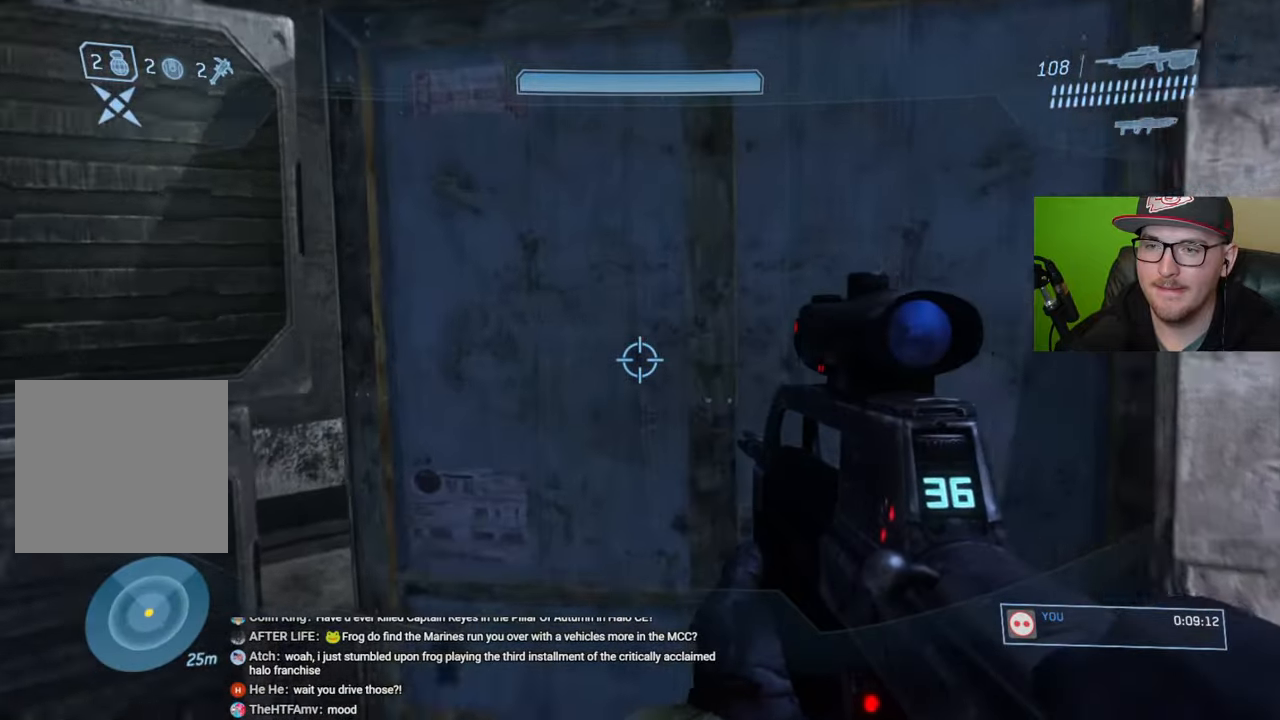
{"buttons": [], "left_stick": "up", "right_stick": "center", "events": [[83, "L3", "down"], [367, "A", "up"], [417, "L3", "up"]]}
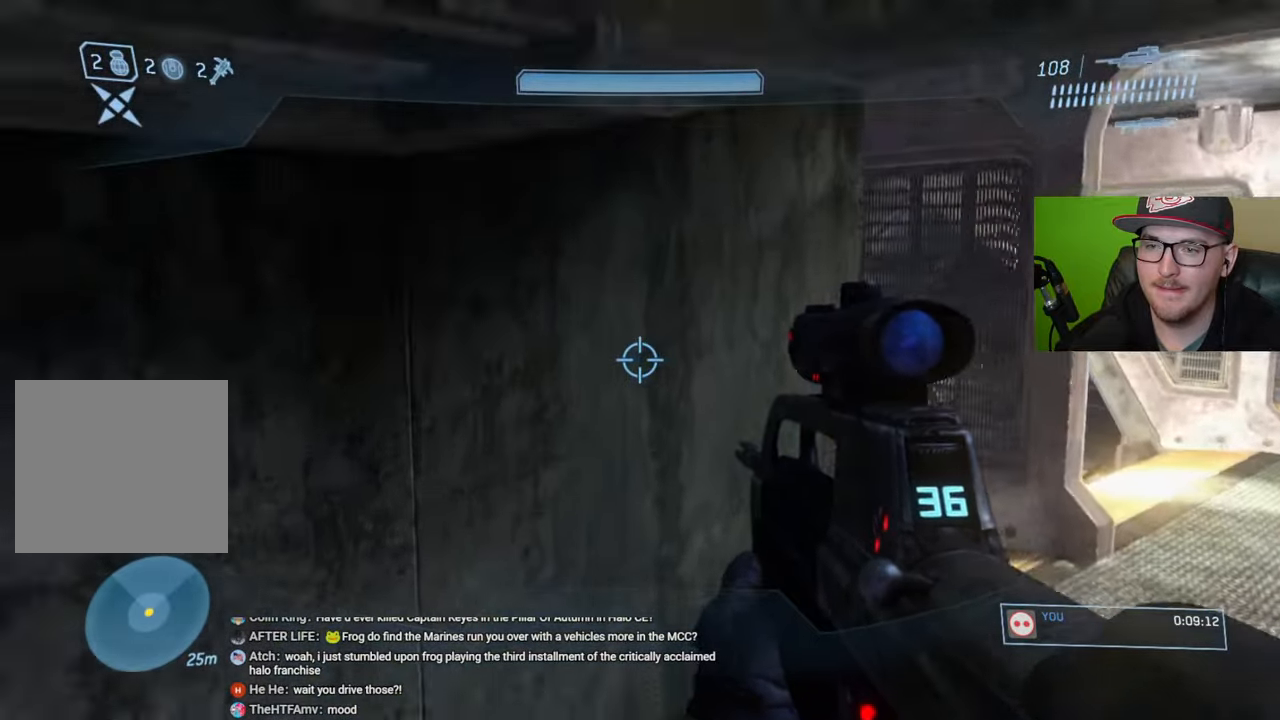
{"buttons": [], "left_stick": "up", "right_stick": "center", "events": [[17, "right_stick", "right"], [233, "right_stick", "center"], [400, "Y", "down"], [483, "Y", "up"]]}
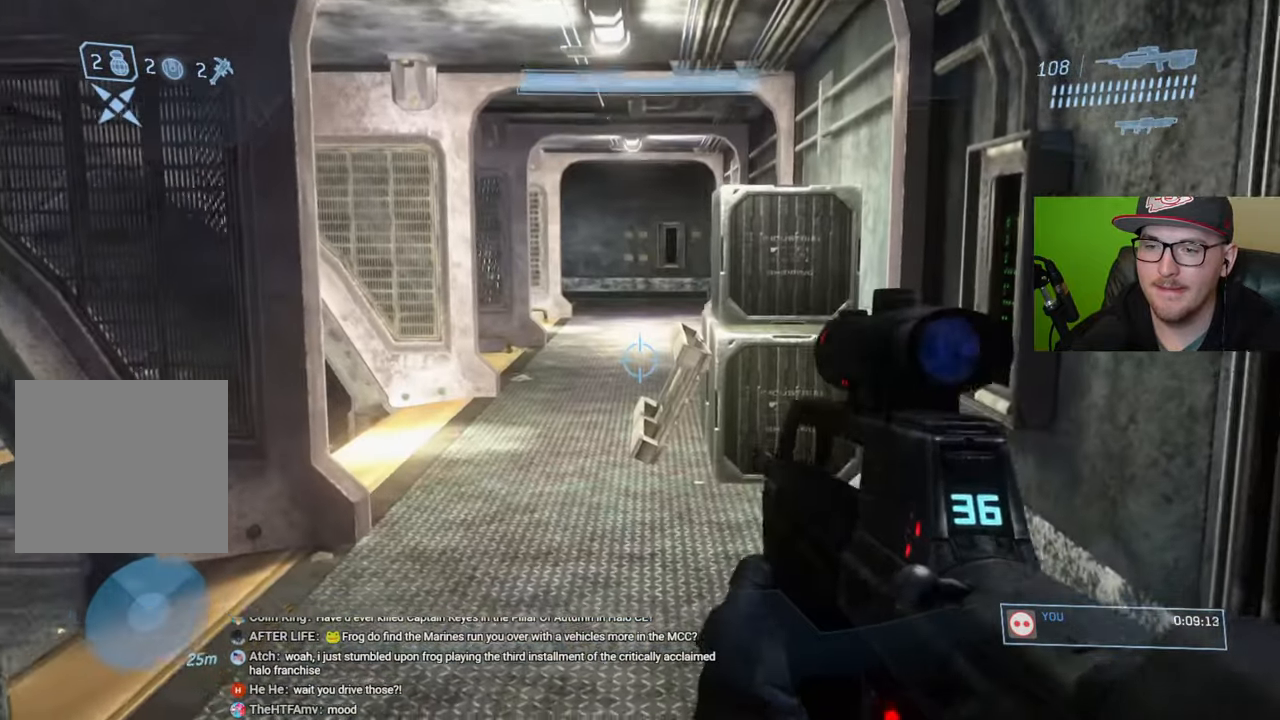
{"buttons": ["Y"], "left_stick": "up", "right_stick": "center"}
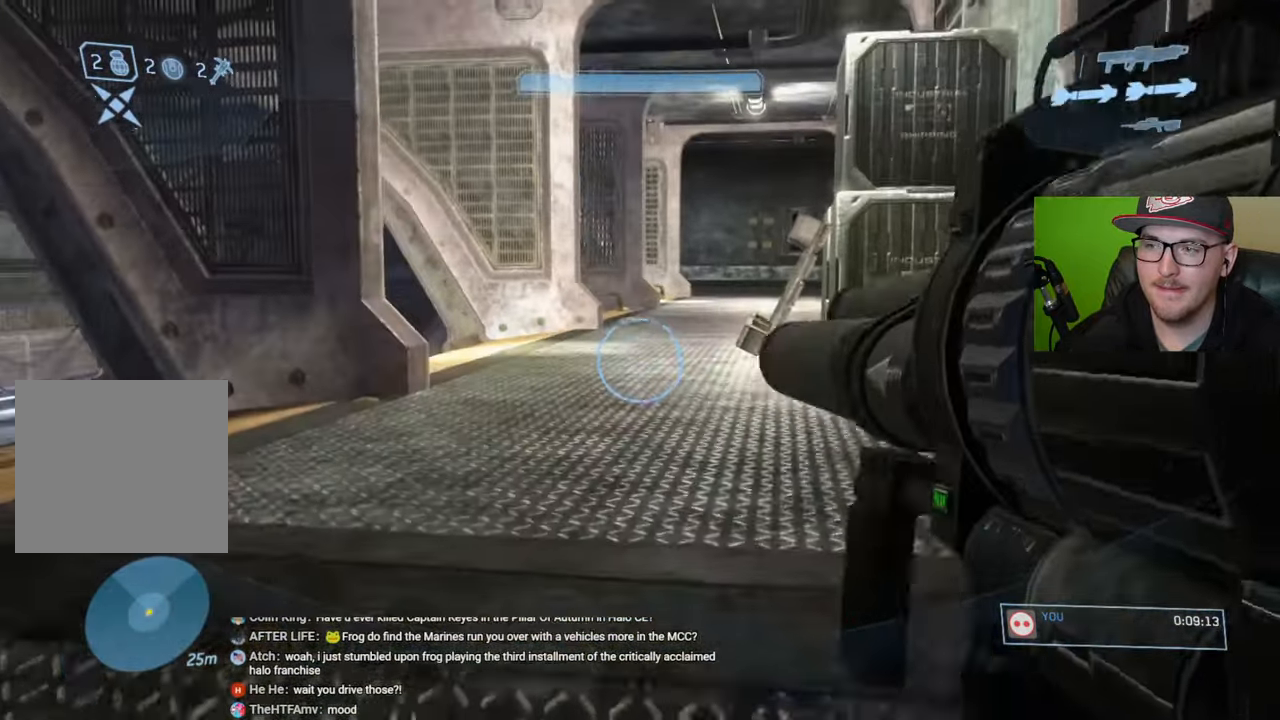
{"buttons": [], "left_stick": "up", "right_stick": "down-left", "events": [[33, "Y", "up"], [400, "right_stick", "down-left"]]}
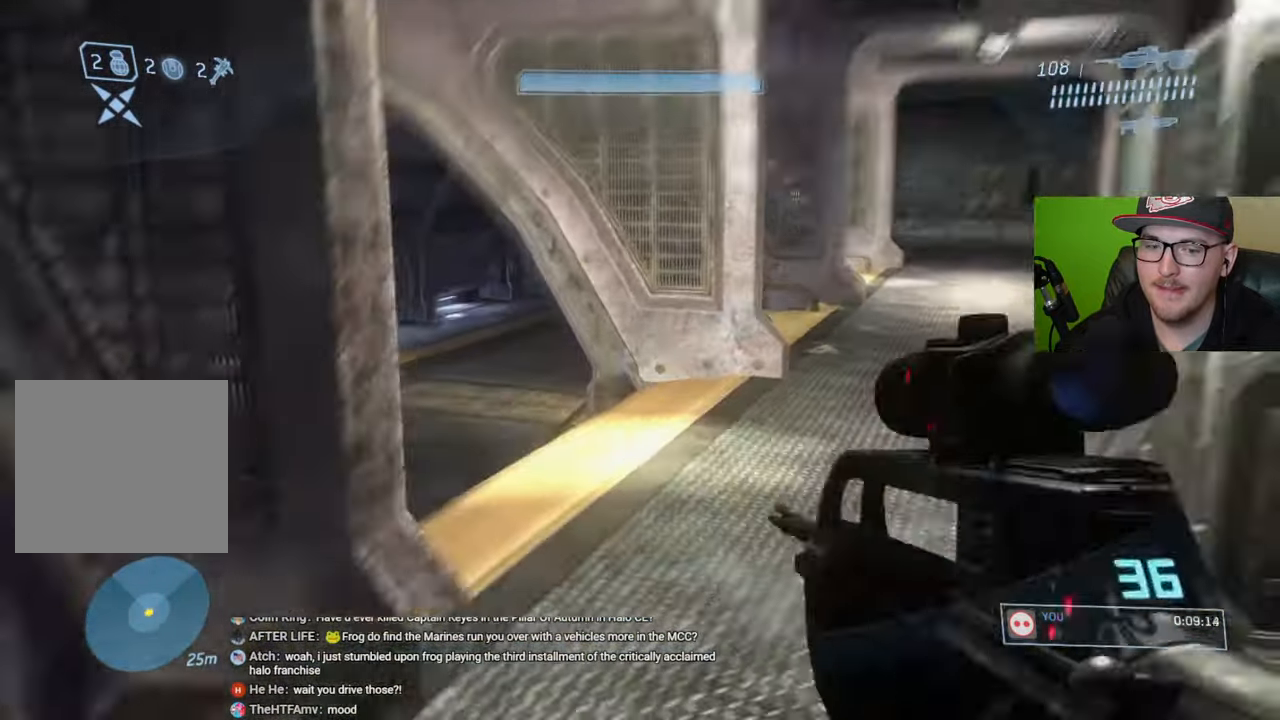
{"buttons": [], "left_stick": "up", "right_stick": "up-left", "events": [[50, "right_stick", "center"], [450, "right_stick", "up-left"]]}
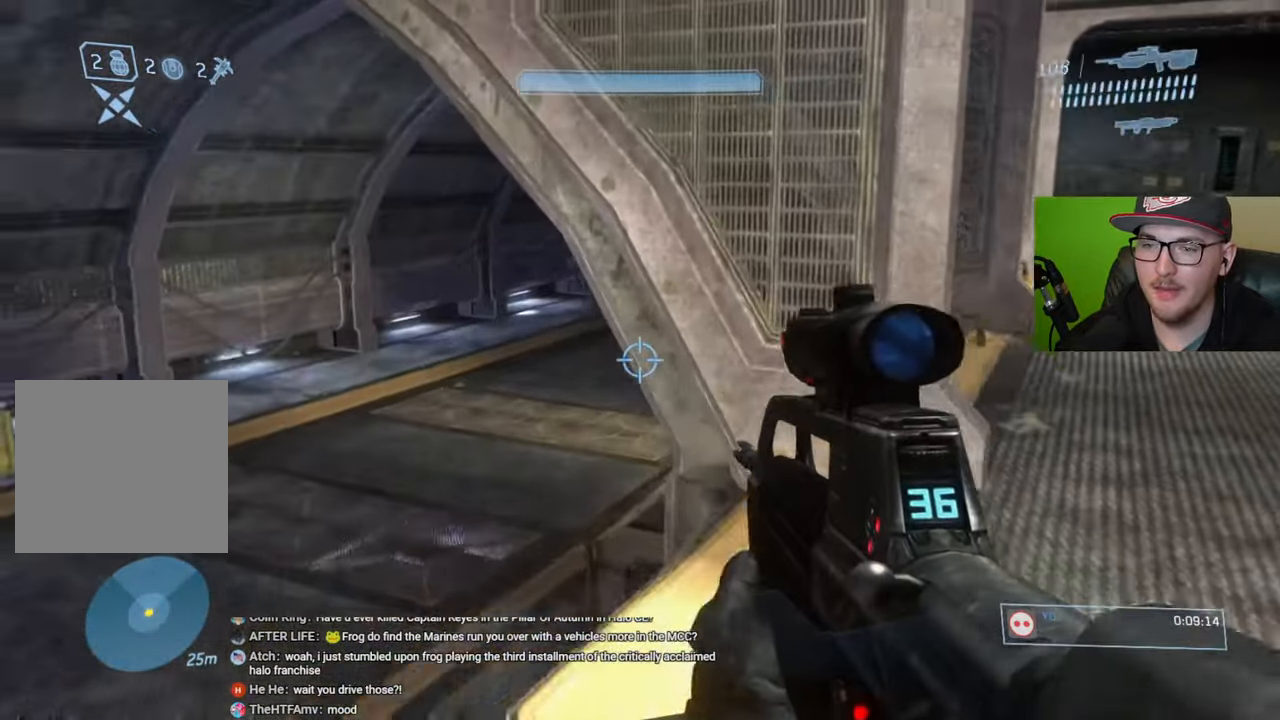
{"buttons": [], "left_stick": "up", "right_stick": "right", "events": [[83, "right_stick", "center"], [300, "right_stick", "up"], [450, "right_stick", "right"]]}
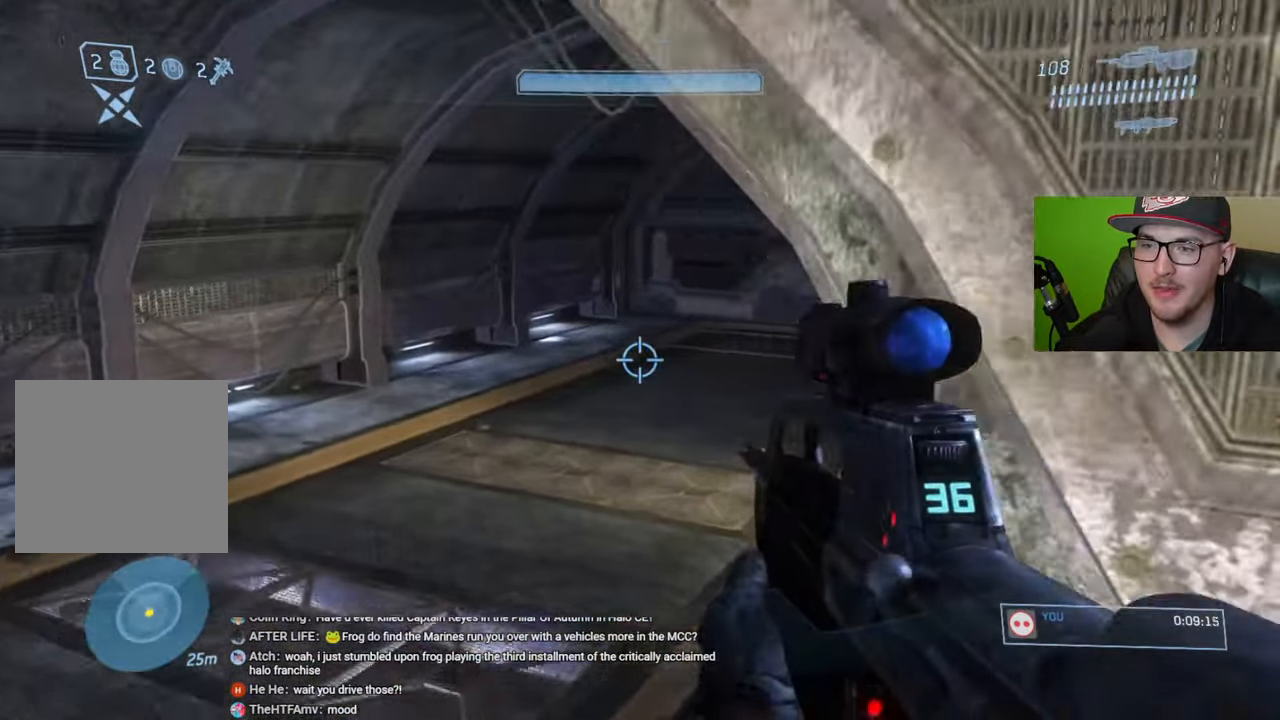
{"buttons": [], "left_stick": "up", "right_stick": "up-right", "events": [[183, "right_stick", "up-right"]]}
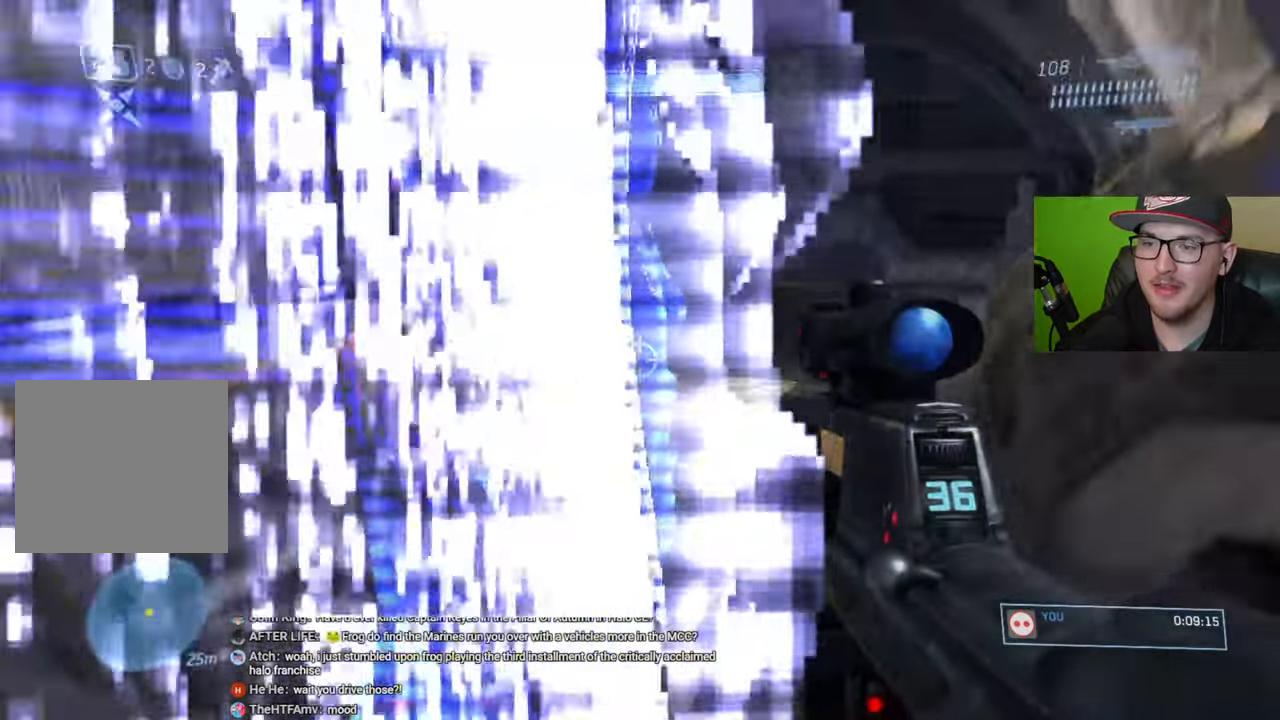
{"buttons": [], "left_stick": "up", "right_stick": "up-right", "events": []}
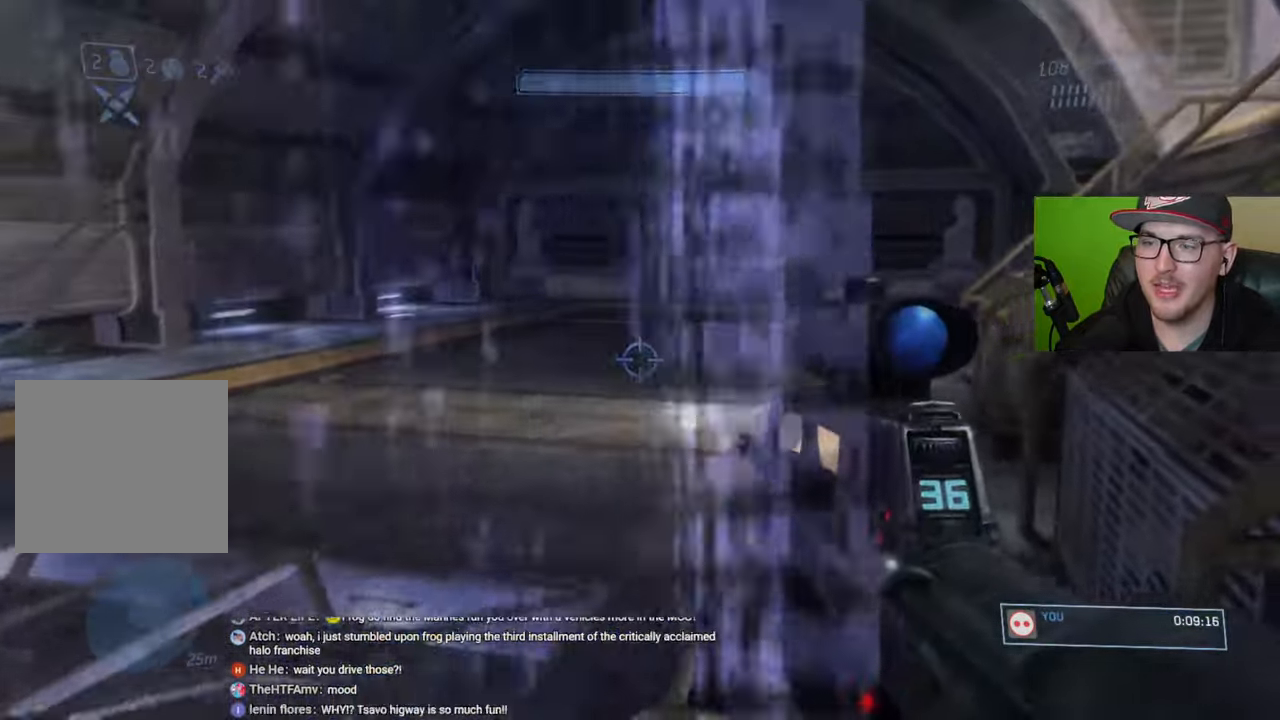
{"buttons": [], "left_stick": "up", "right_stick": "center", "events": [[217, "right_stick", "center"]]}
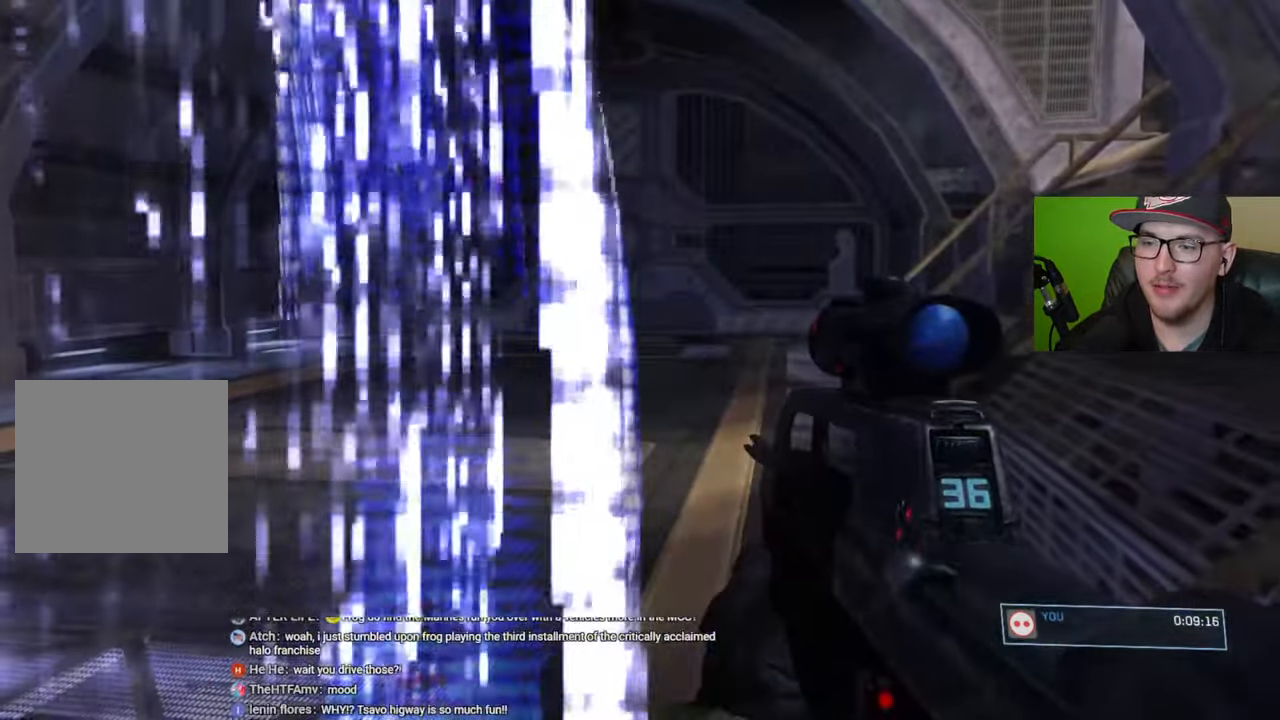
{"buttons": [], "left_stick": "up", "right_stick": "center", "events": []}
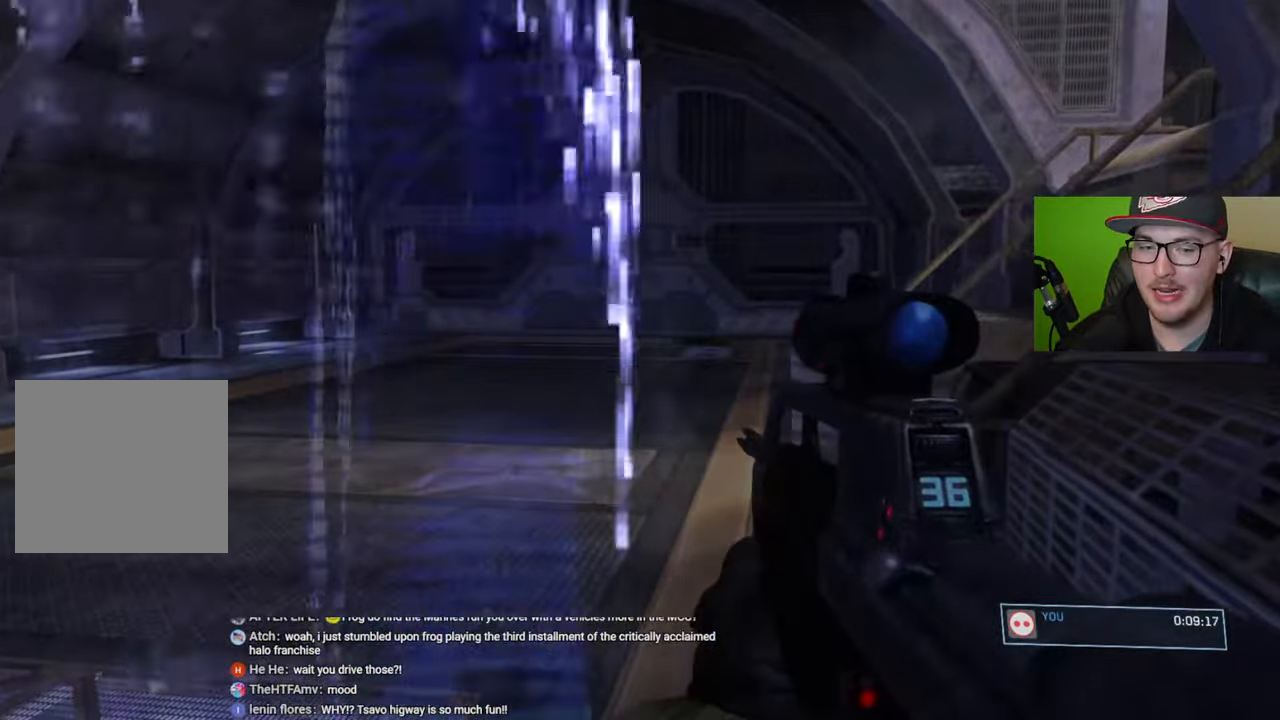
{"buttons": [], "left_stick": "up", "right_stick": "center", "events": []}
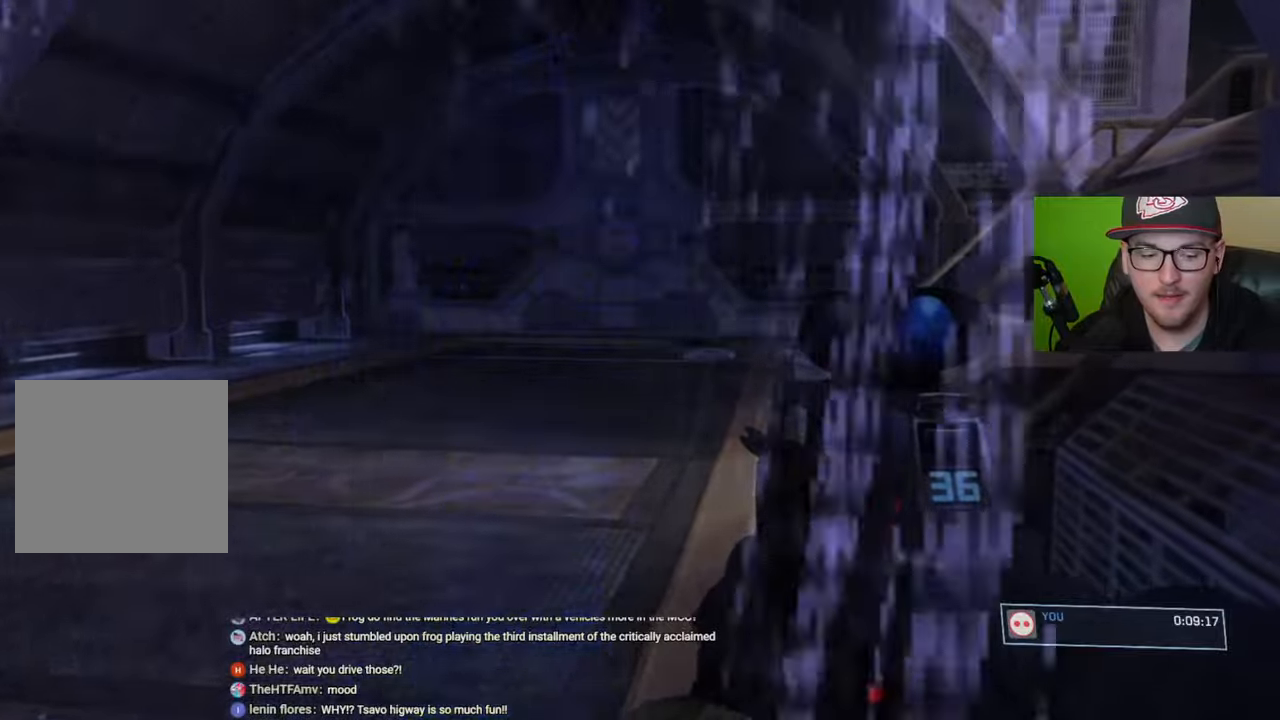
{"buttons": [], "left_stick": "up", "right_stick": "center", "events": []}
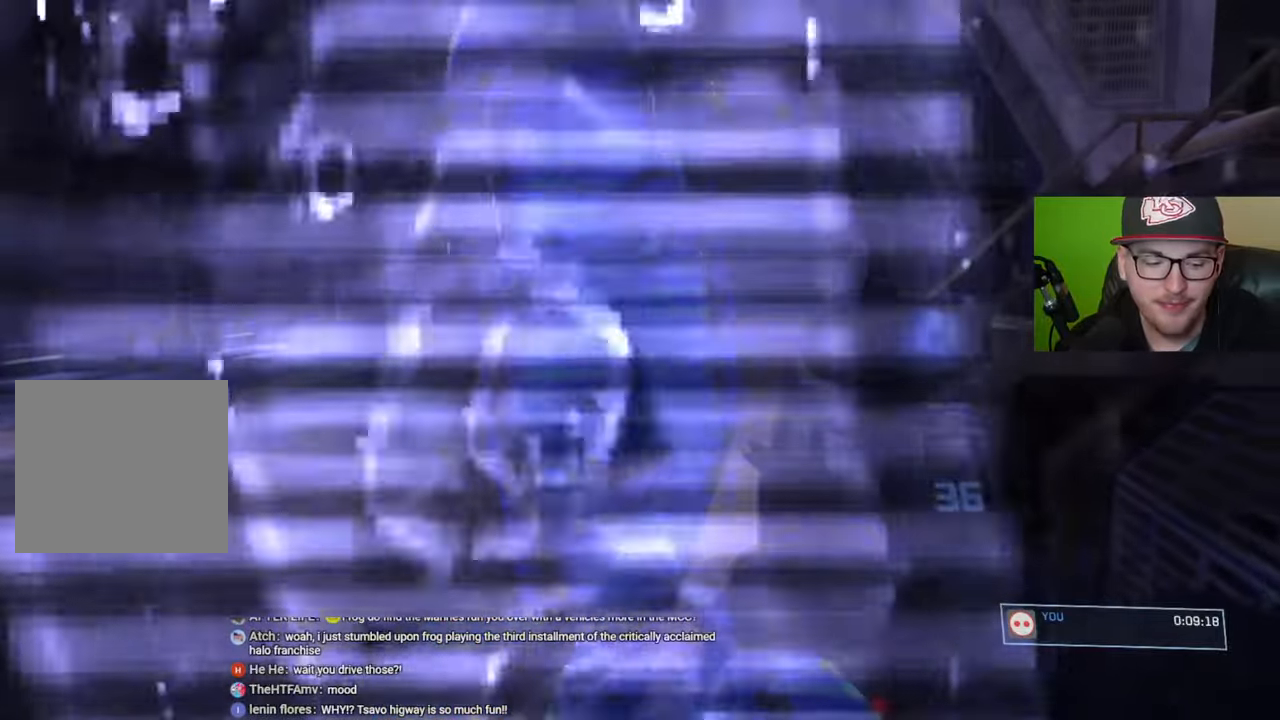
{"buttons": [], "left_stick": "up", "right_stick": "center", "events": []}
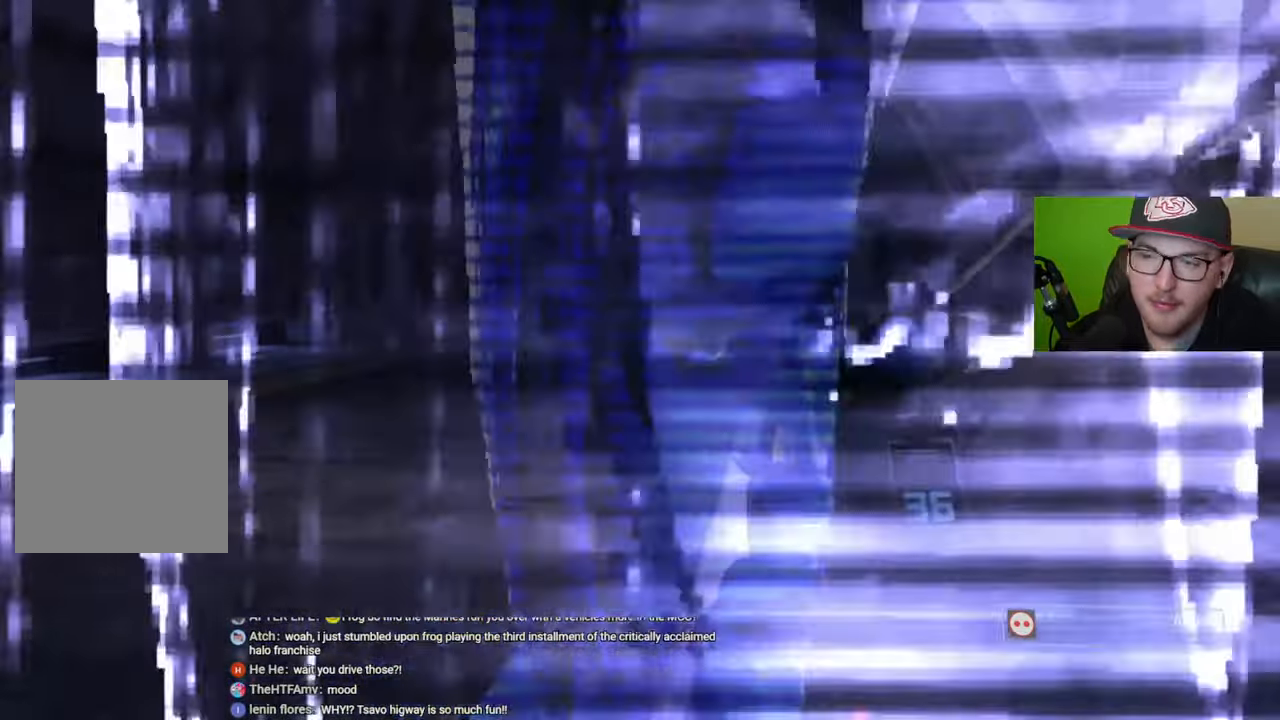
{"buttons": [], "left_stick": "up", "right_stick": "center", "events": []}
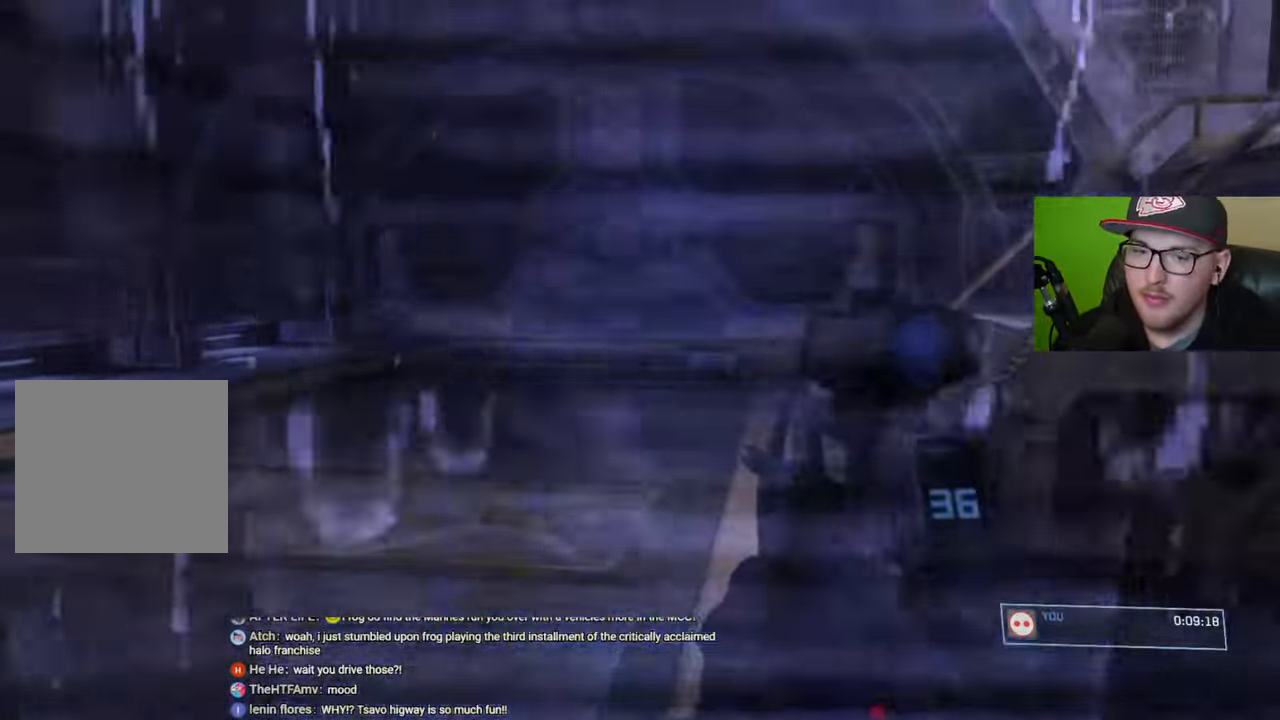
{"buttons": [], "left_stick": "up", "right_stick": "center", "events": []}
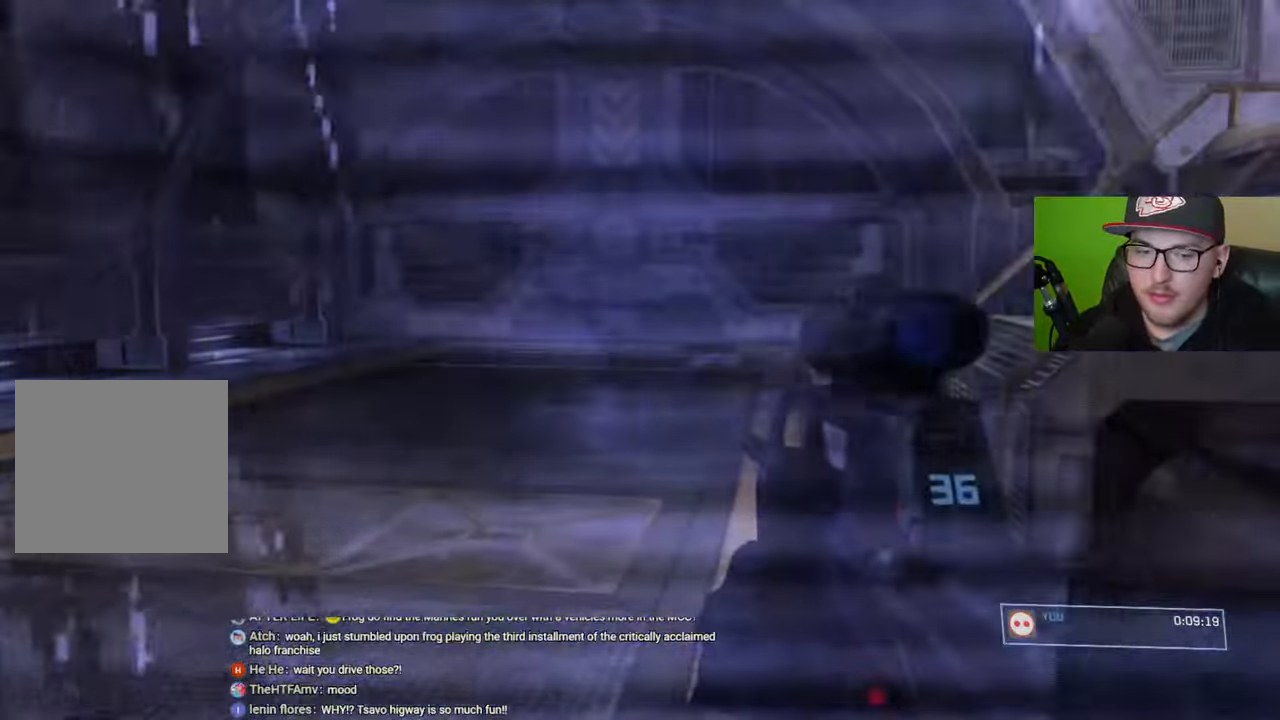
{"buttons": [], "left_stick": "up", "right_stick": "center", "events": []}
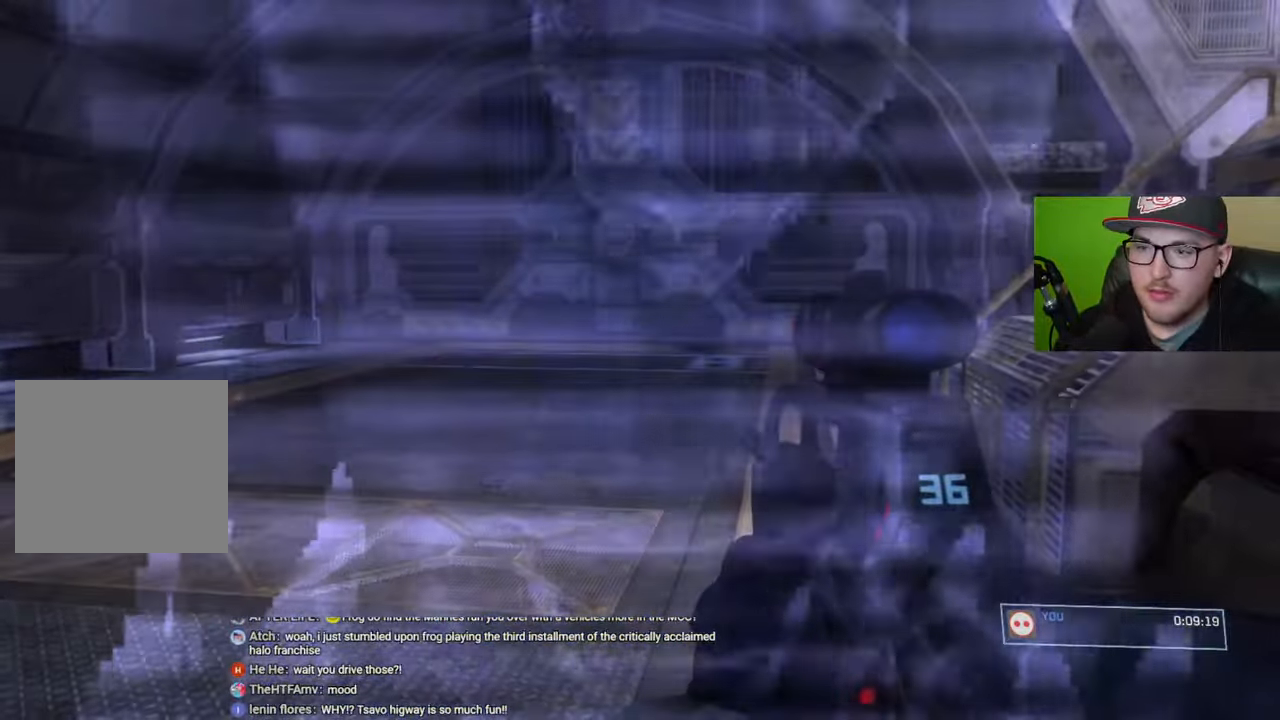
{"buttons": [], "left_stick": "up", "right_stick": "right", "events": [[133, "right_stick", "right"]]}
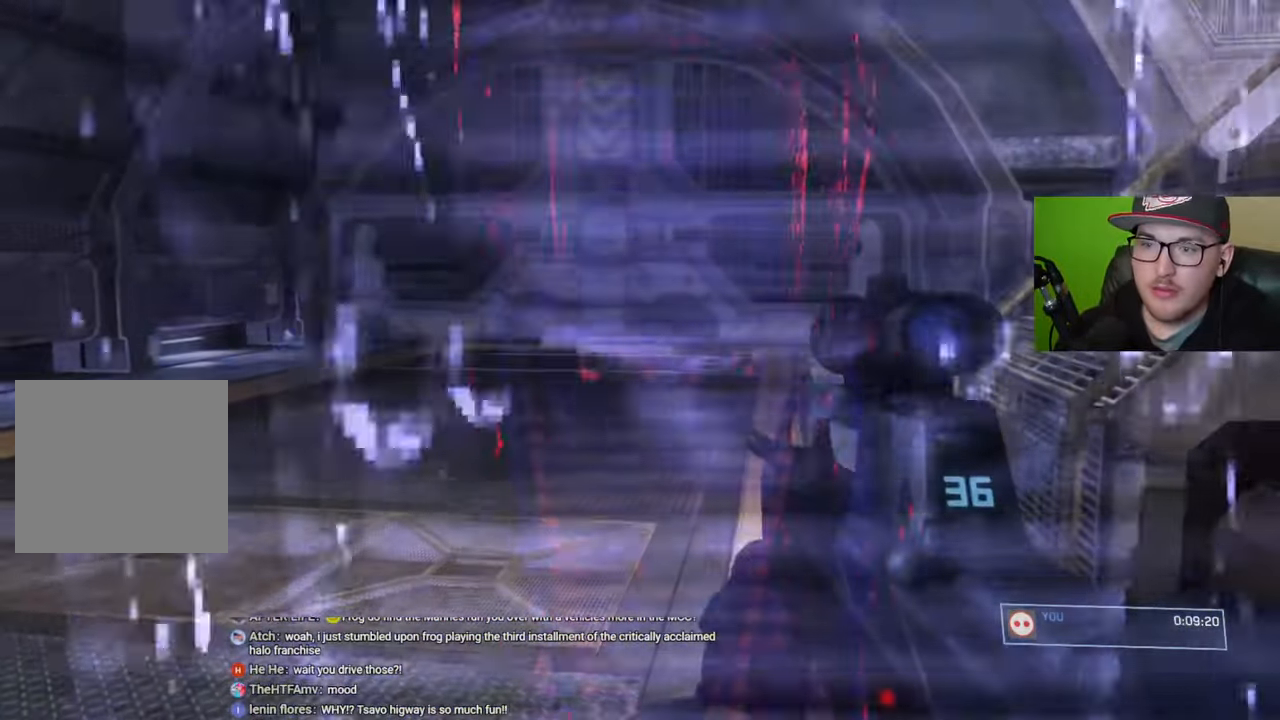
{"buttons": [], "left_stick": "up", "right_stick": "right", "events": []}
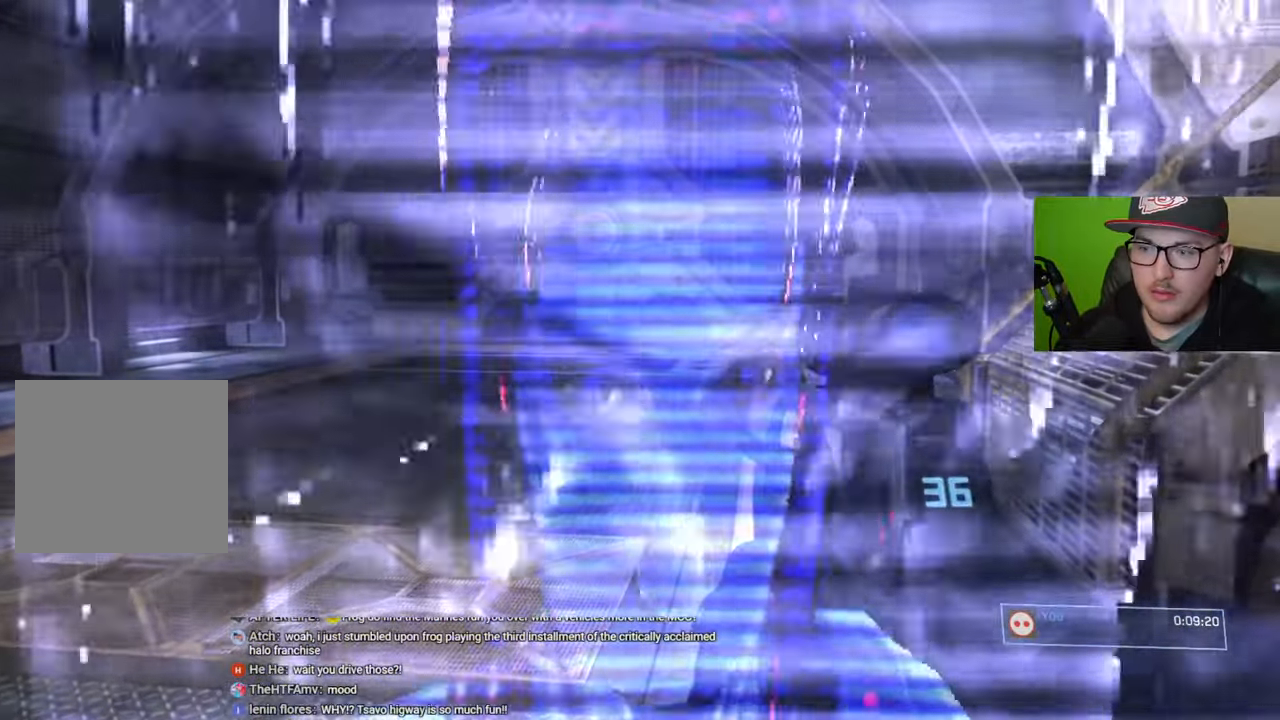
{"buttons": [], "left_stick": "up", "right_stick": "center", "events": [[250, "right_stick", "center"]]}
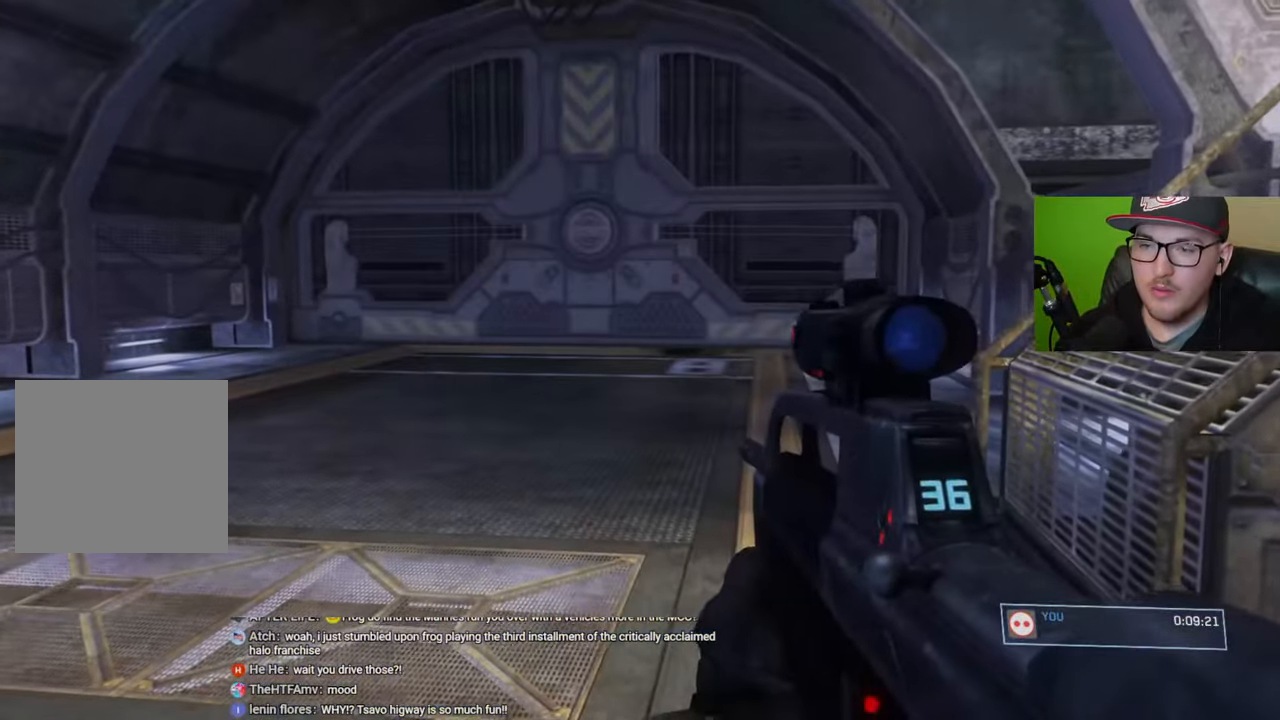
{"buttons": [], "left_stick": "up", "right_stick": "center", "events": [[250, "Y", "down"], [350, "Y", "up"]]}
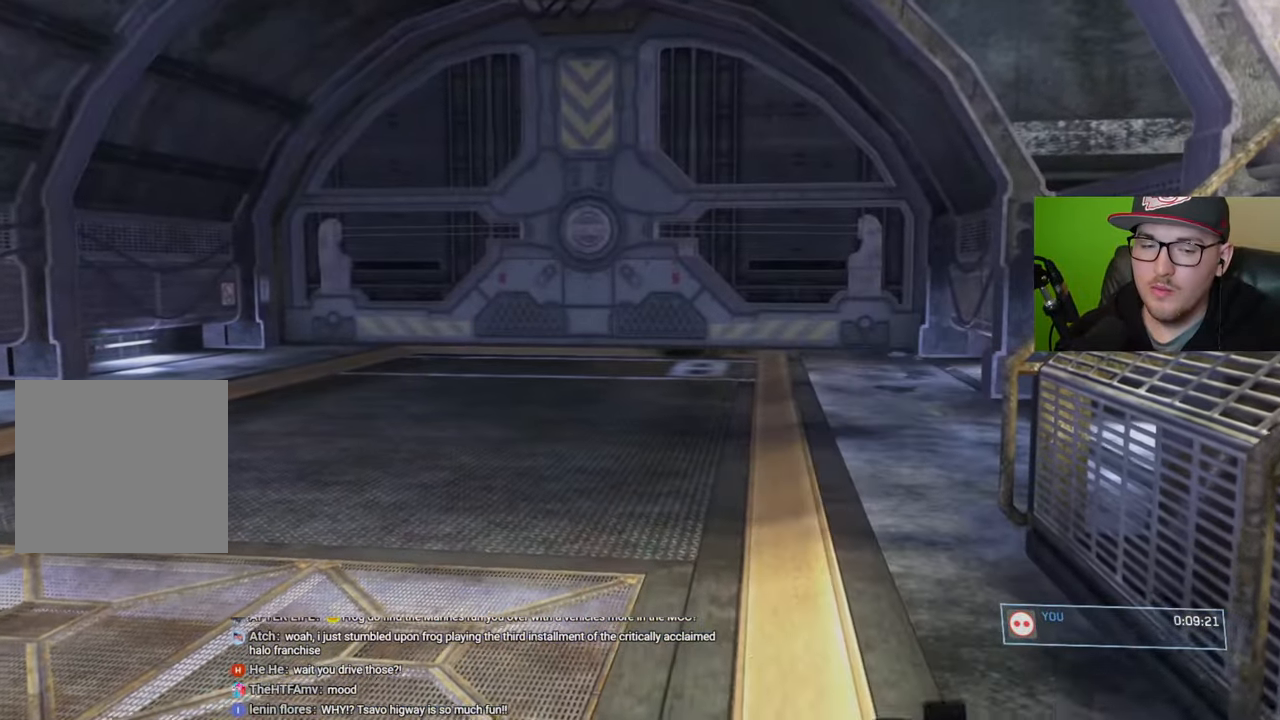
{"buttons": [], "left_stick": "up", "right_stick": "center", "events": [[267, "Y", "down"], [383, "Y", "up"]]}
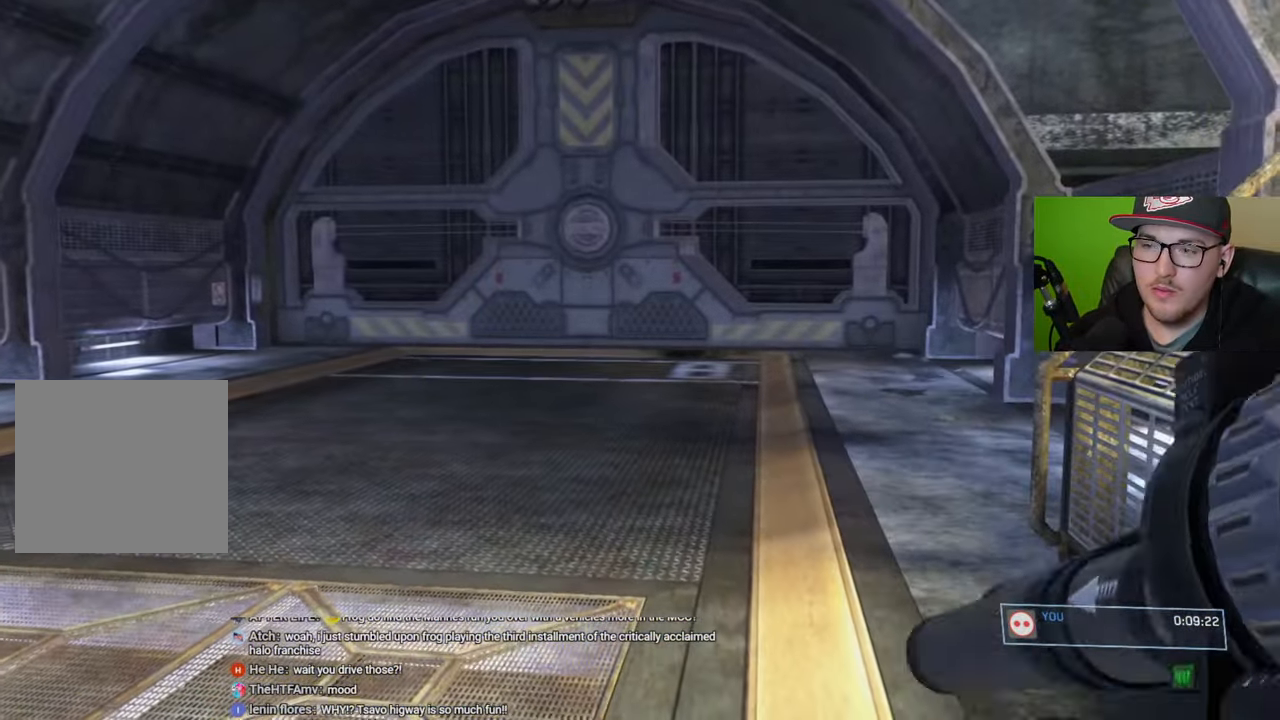
{"buttons": [], "left_stick": "up", "right_stick": "center", "events": []}
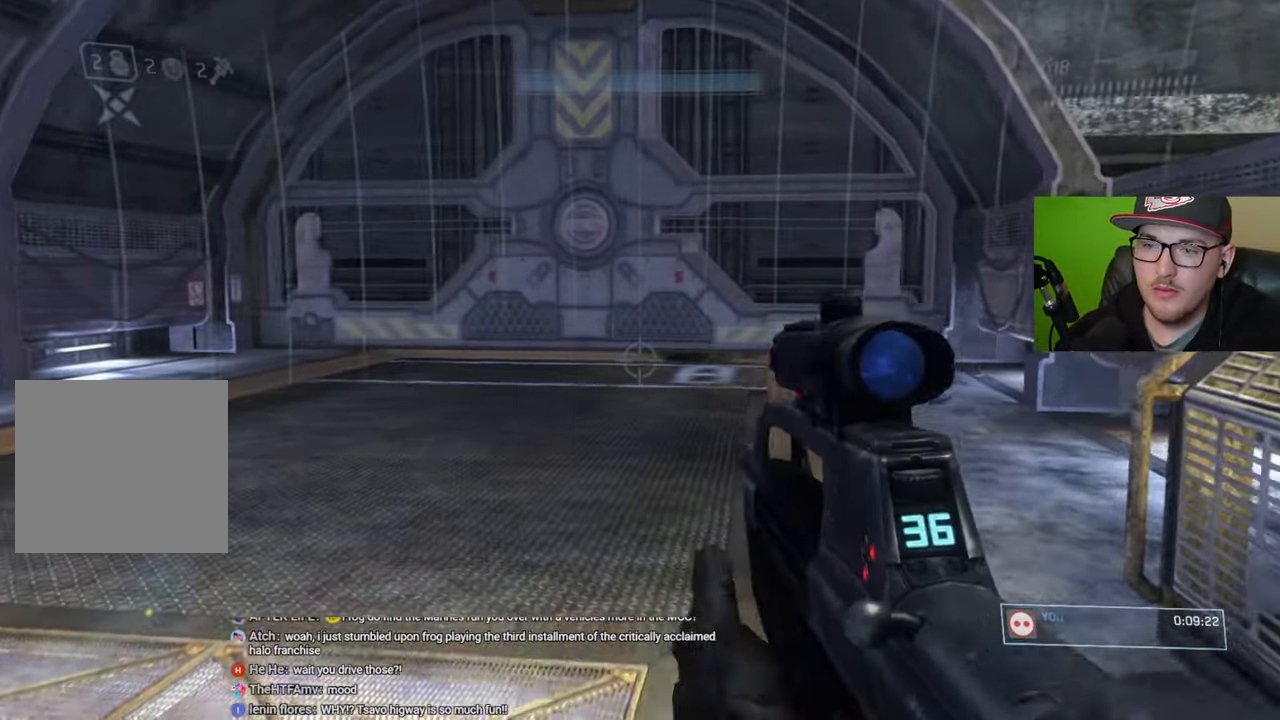
{"buttons": [], "left_stick": "up", "right_stick": "right", "events": [[367, "right_stick", "right"]]}
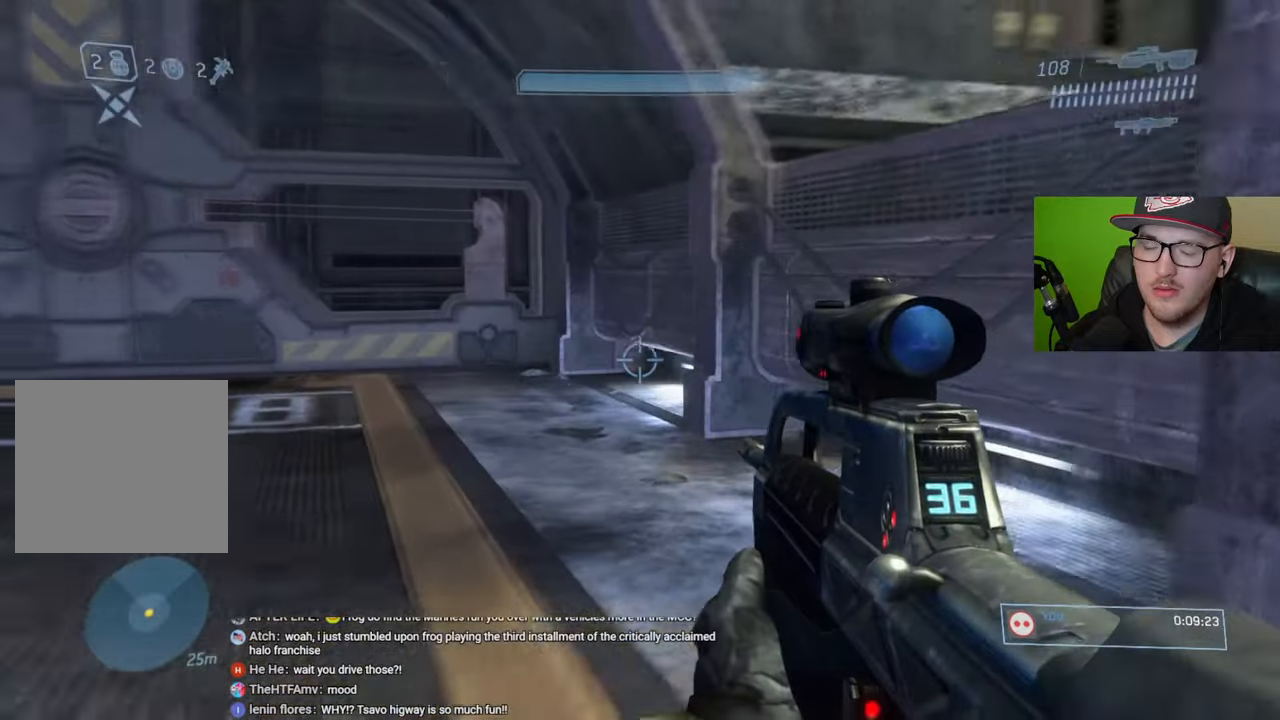
{"buttons": [], "left_stick": "up", "right_stick": "left", "events": [[83, "right_stick", "center"], [400, "right_stick", "left"]]}
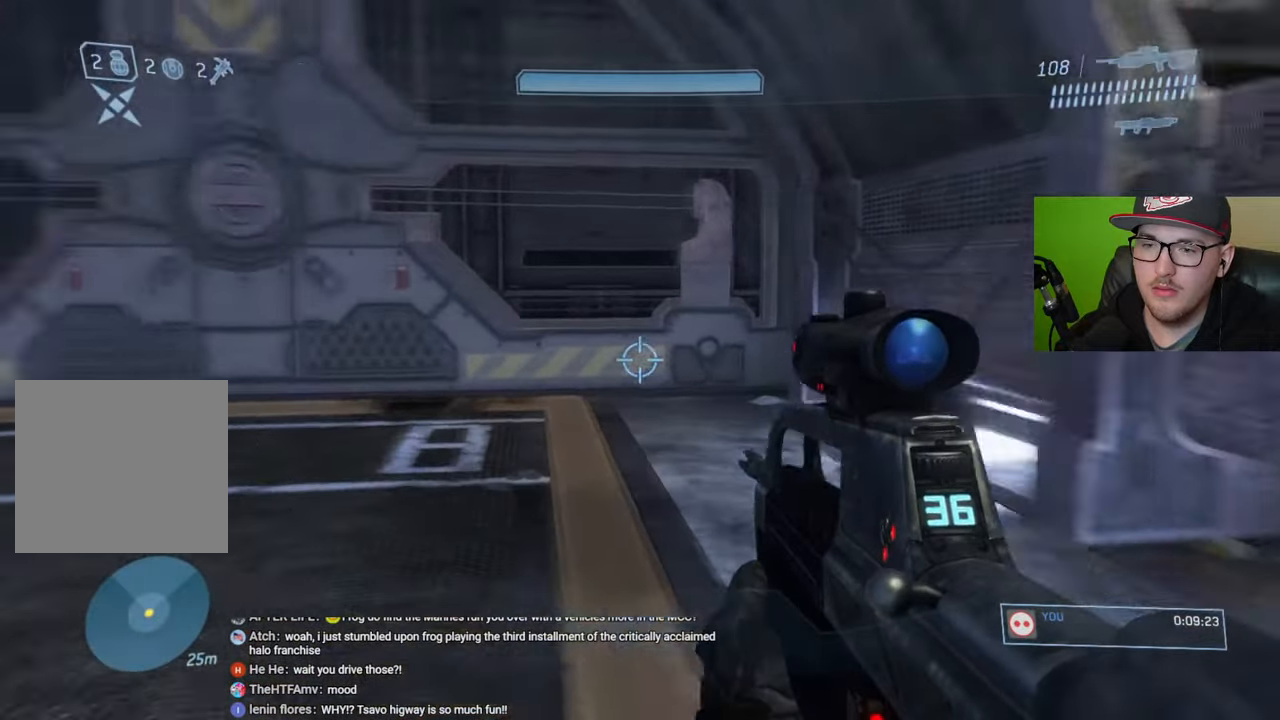
{"buttons": [], "left_stick": "up", "right_stick": "center", "events": [[117, "right_stick", "center"]]}
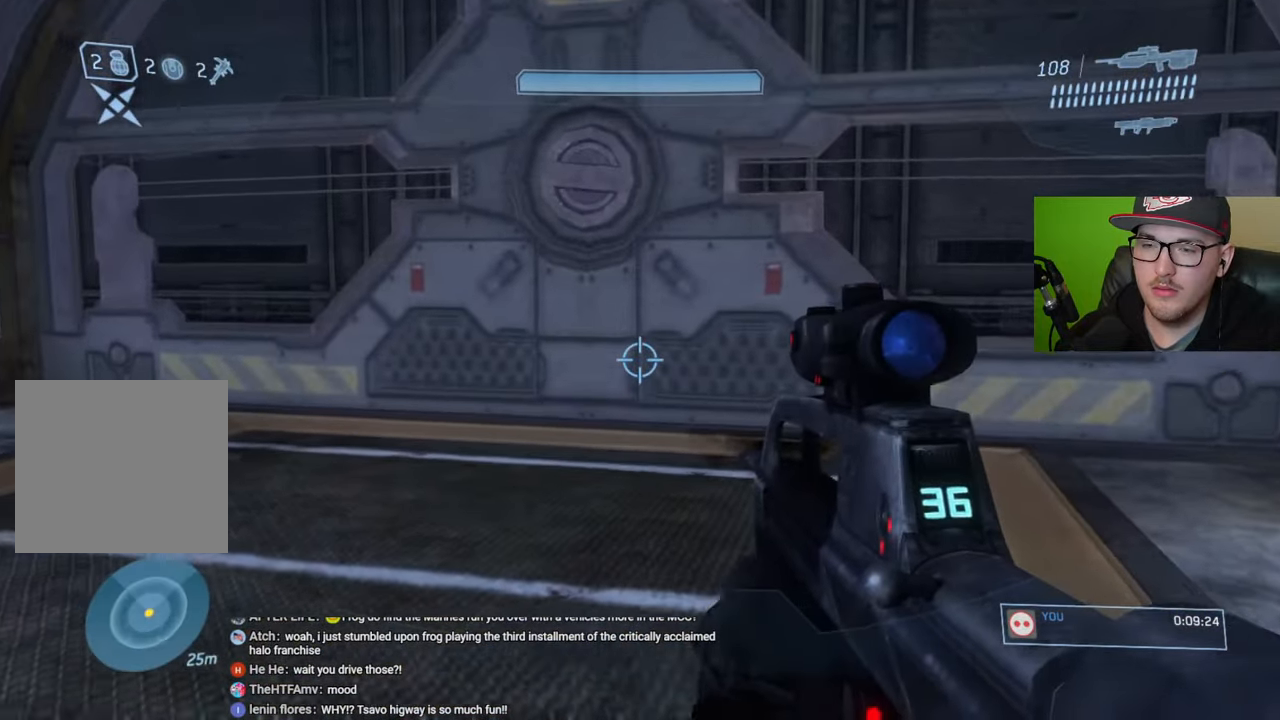
{"buttons": [], "left_stick": "up-left", "right_stick": "right", "events": [[333, "left_stick", "up-left"], [417, "right_stick", "right"]]}
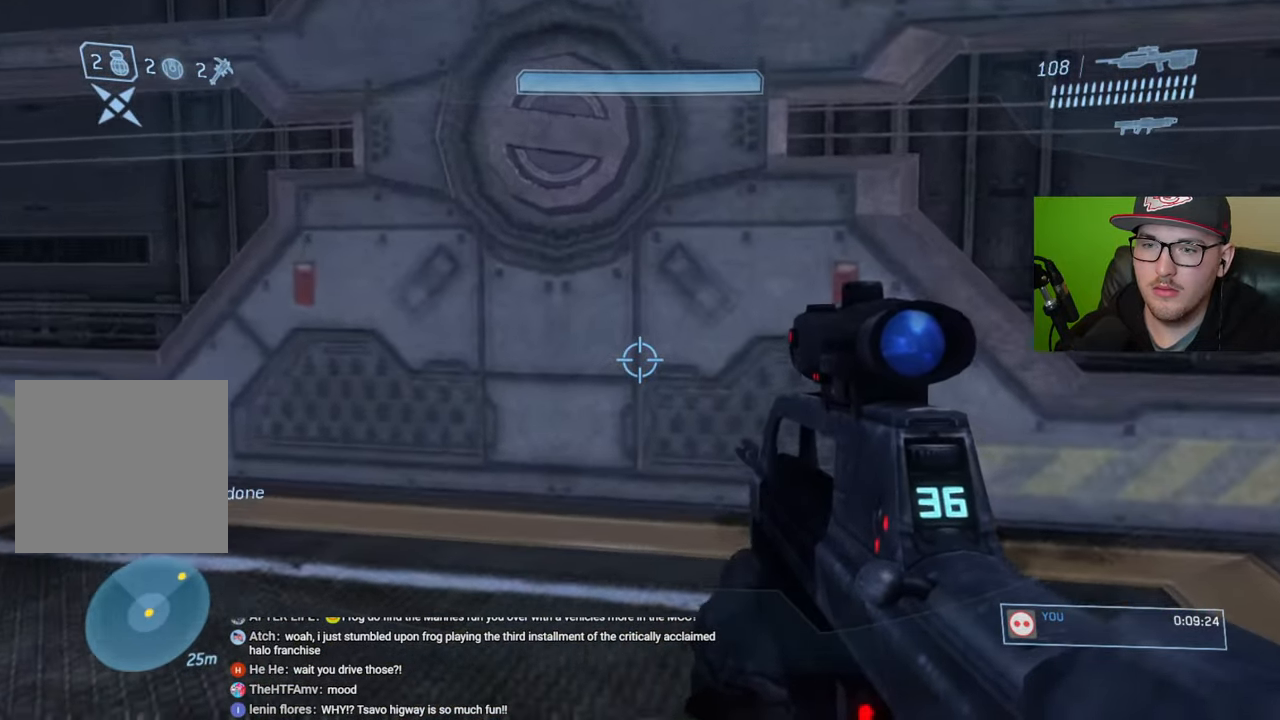
{"buttons": [], "left_stick": "center", "right_stick": "center", "events": [[233, "right_stick", "center"], [267, "left_stick", "center"]]}
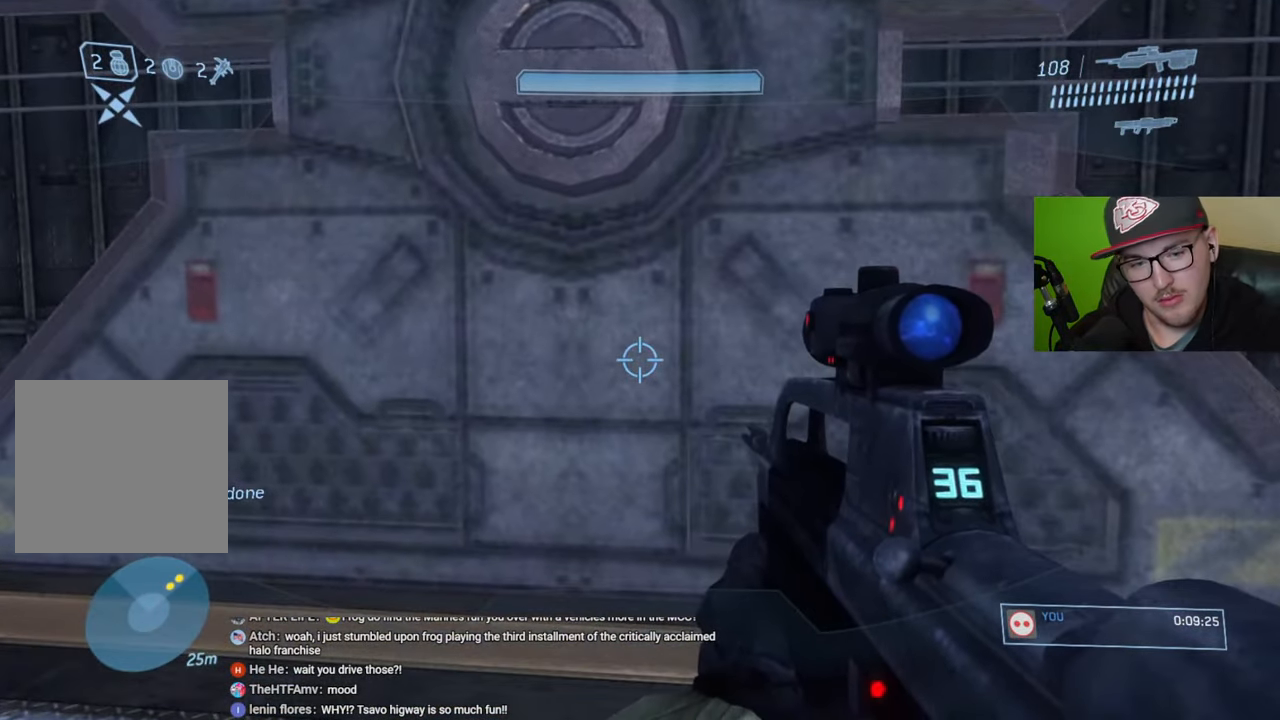
{"buttons": [], "left_stick": "center", "right_stick": "center", "events": []}
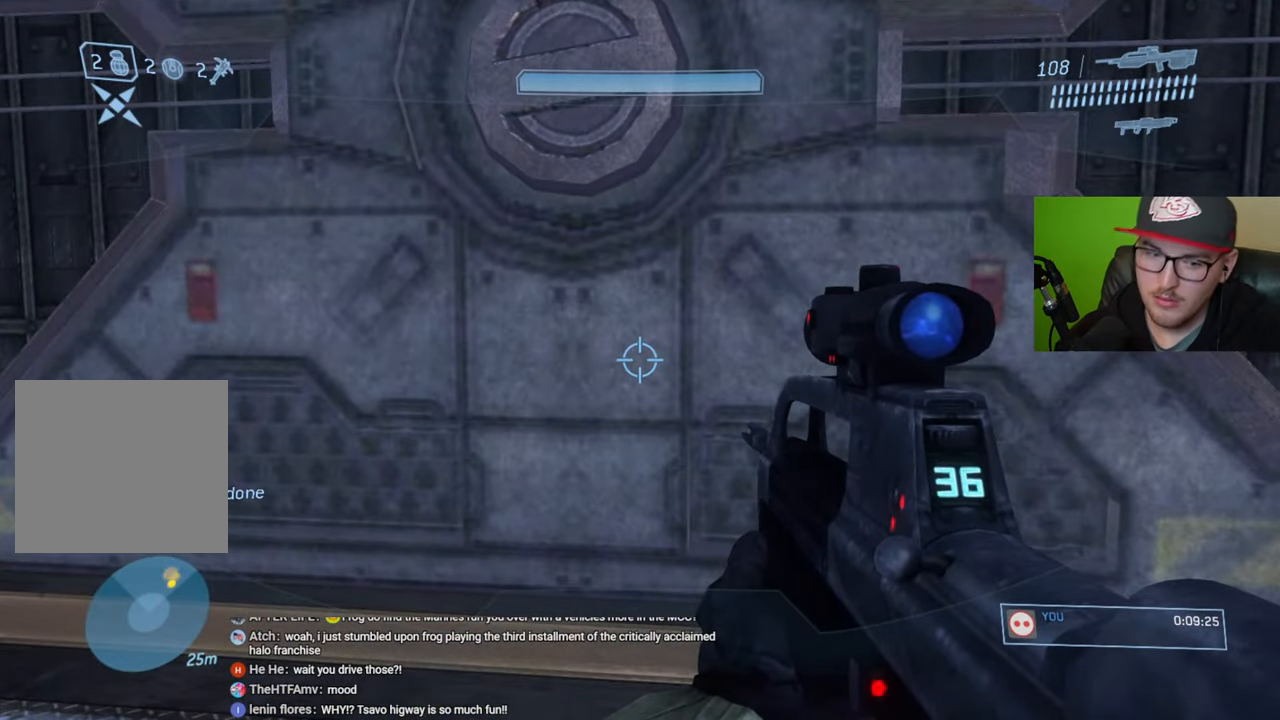
{"buttons": [], "left_stick": "center", "right_stick": "up-right", "events": [[50, "right_stick", "up-right"]]}
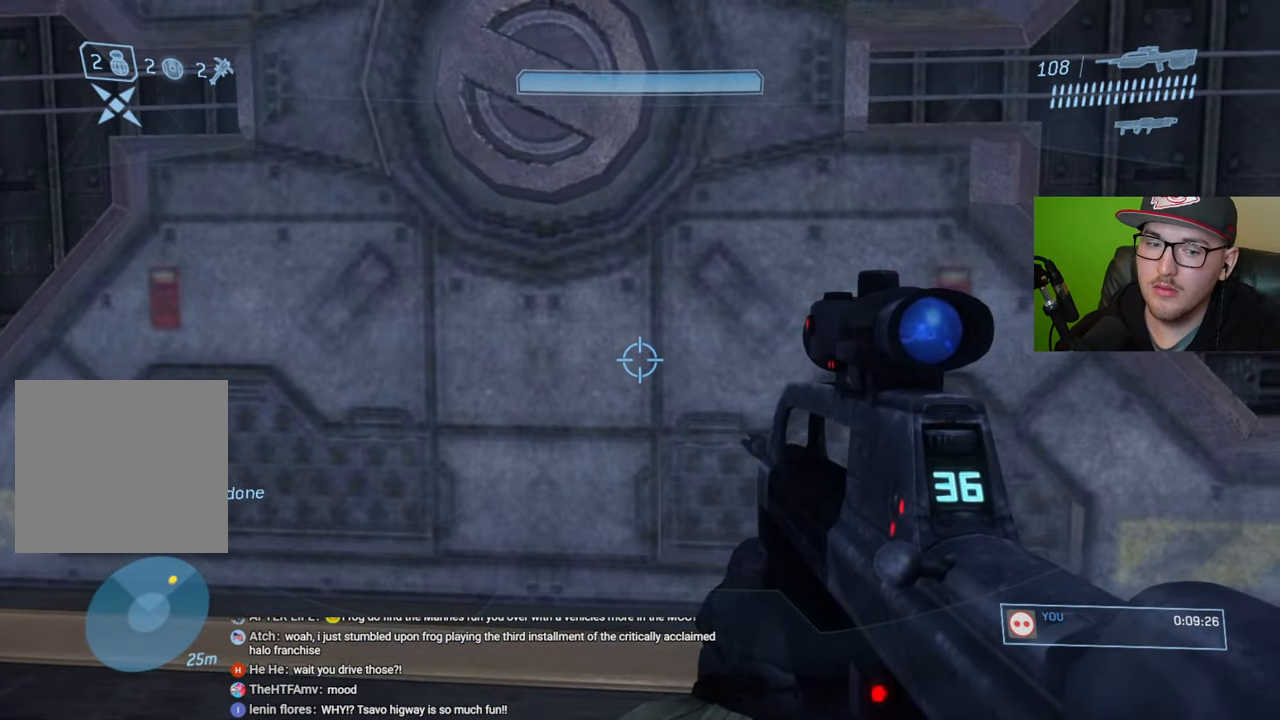
{"buttons": [], "left_stick": "center", "right_stick": "center", "events": [[300, "right_stick", "center"]]}